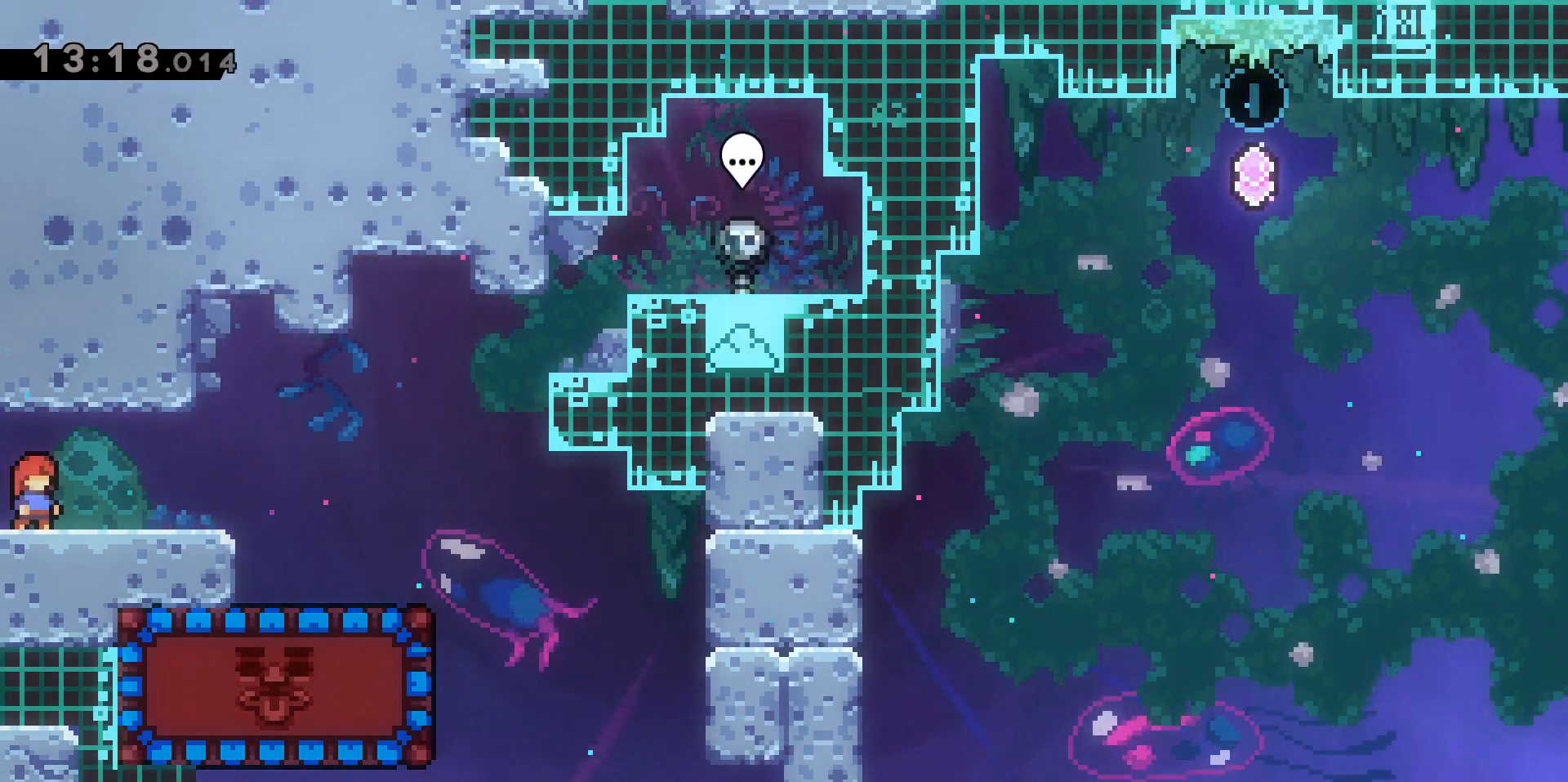
Gameplay with keyboard; each line is a JSON object with the keys held at the frame after it. "events" lists presses ("down") and releases ("up") of "a", "d", "dash", "demo", "grab", "jump", "jump2", "s" and "w" between this image and that frame as [ms after this image, input, new state], when the widget could be followed in between. No other keys are recorded. Mouse input is not recorded. Key names are as the overlay labels them; some are game actions (e.g. jump) rather than physical keys.
{"keys": ["d"], "events": [[117, "d", "down"]]}
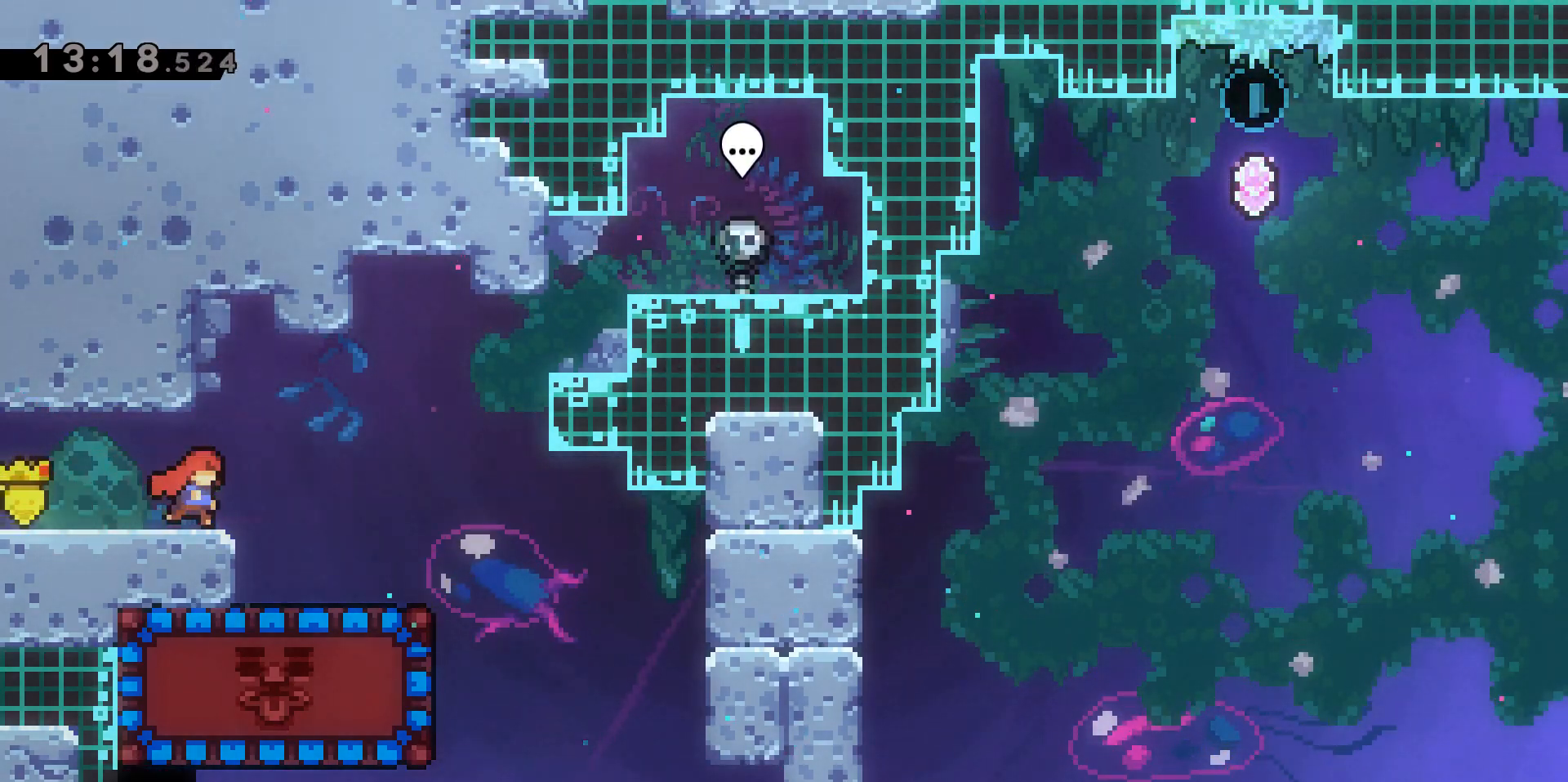
{"keys": ["d"], "events": []}
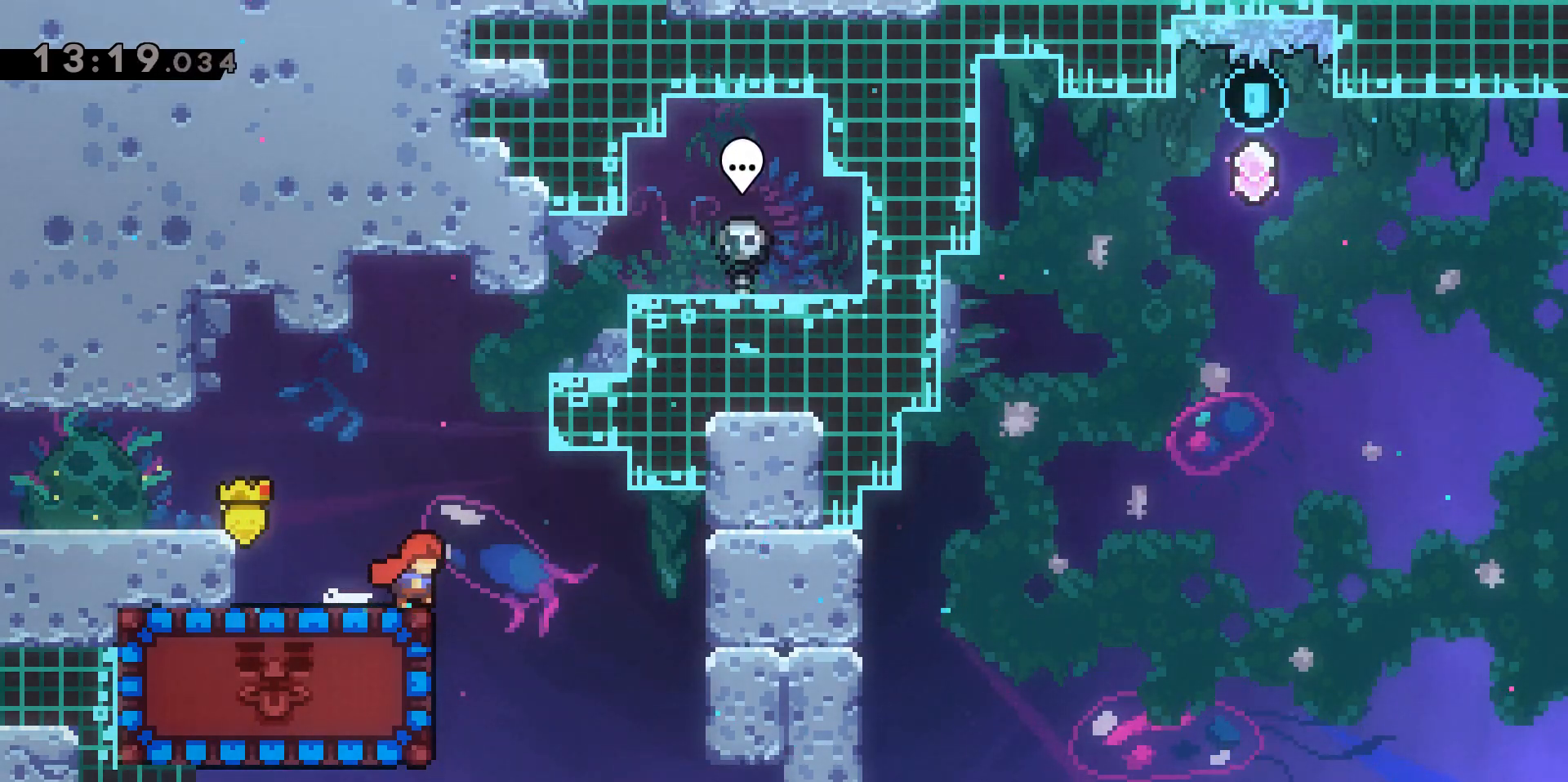
{"keys": ["a", "dash"], "events": [[183, "a", "down"], [183, "d", "up"], [233, "dash", "down"]]}
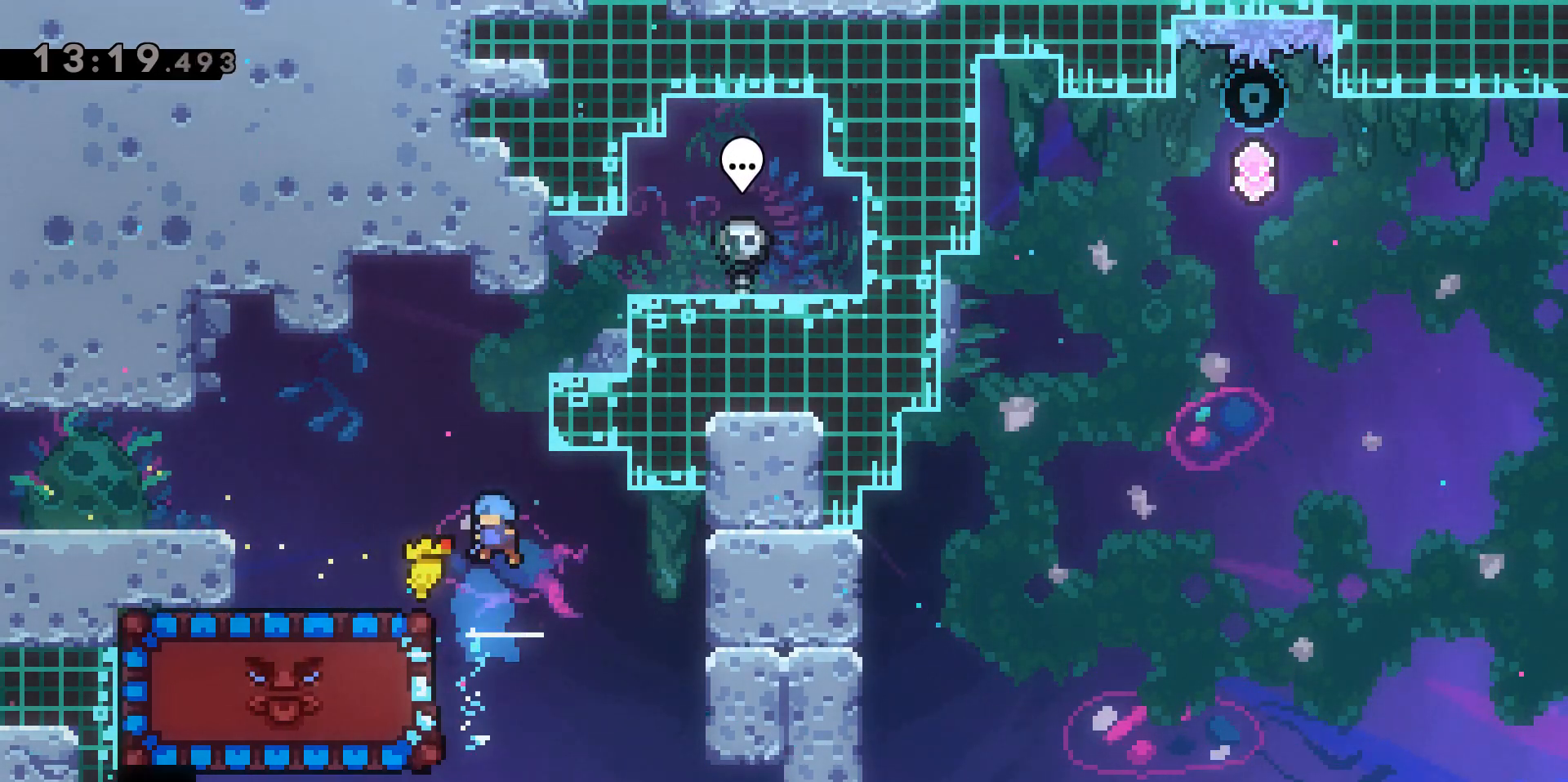
{"keys": ["s"], "events": [[17, "dash", "up"], [350, "a", "up"], [350, "s", "down"]]}
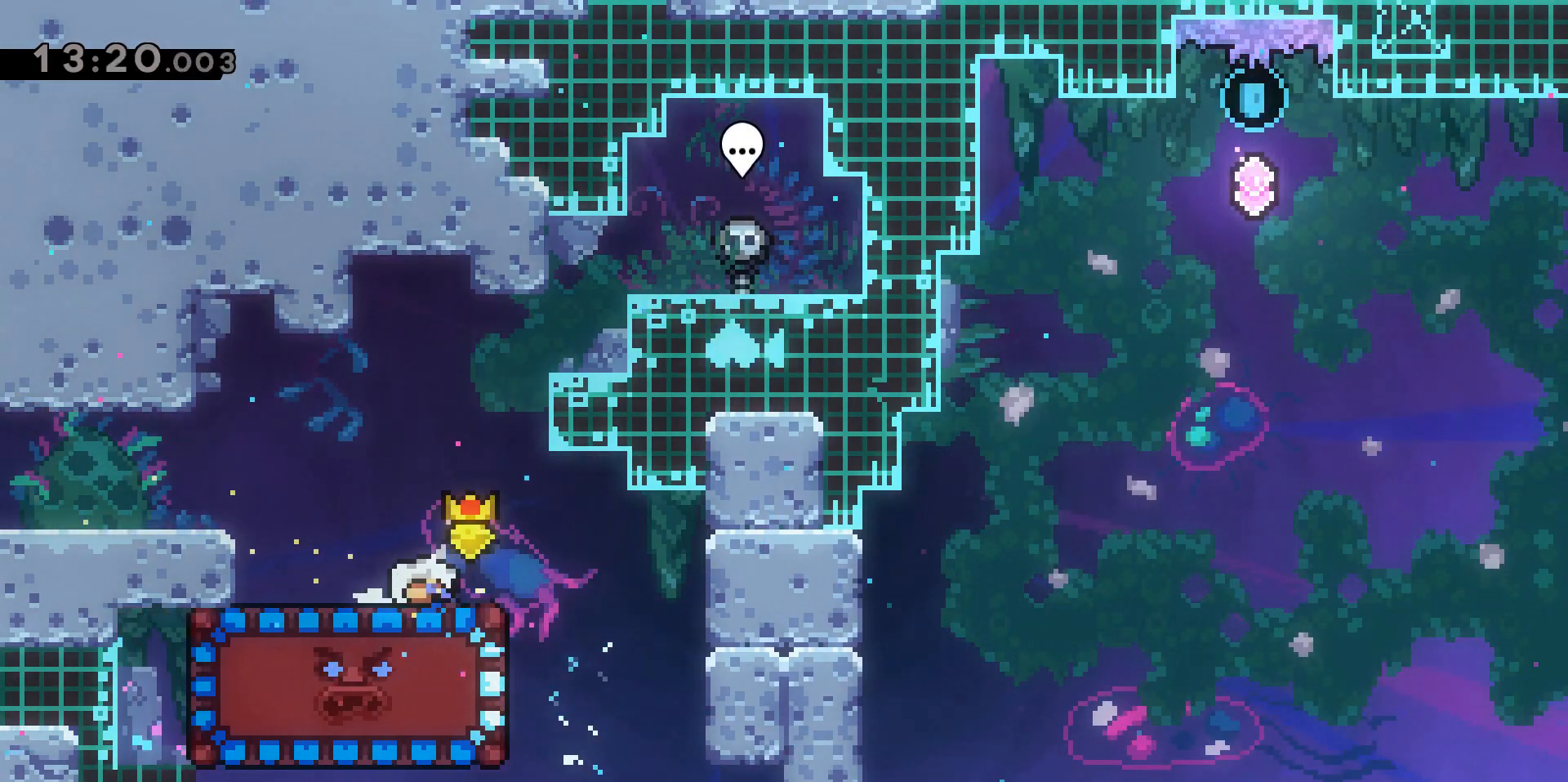
{"keys": ["s"], "events": [[83, "d", "down"], [267, "d", "up"]]}
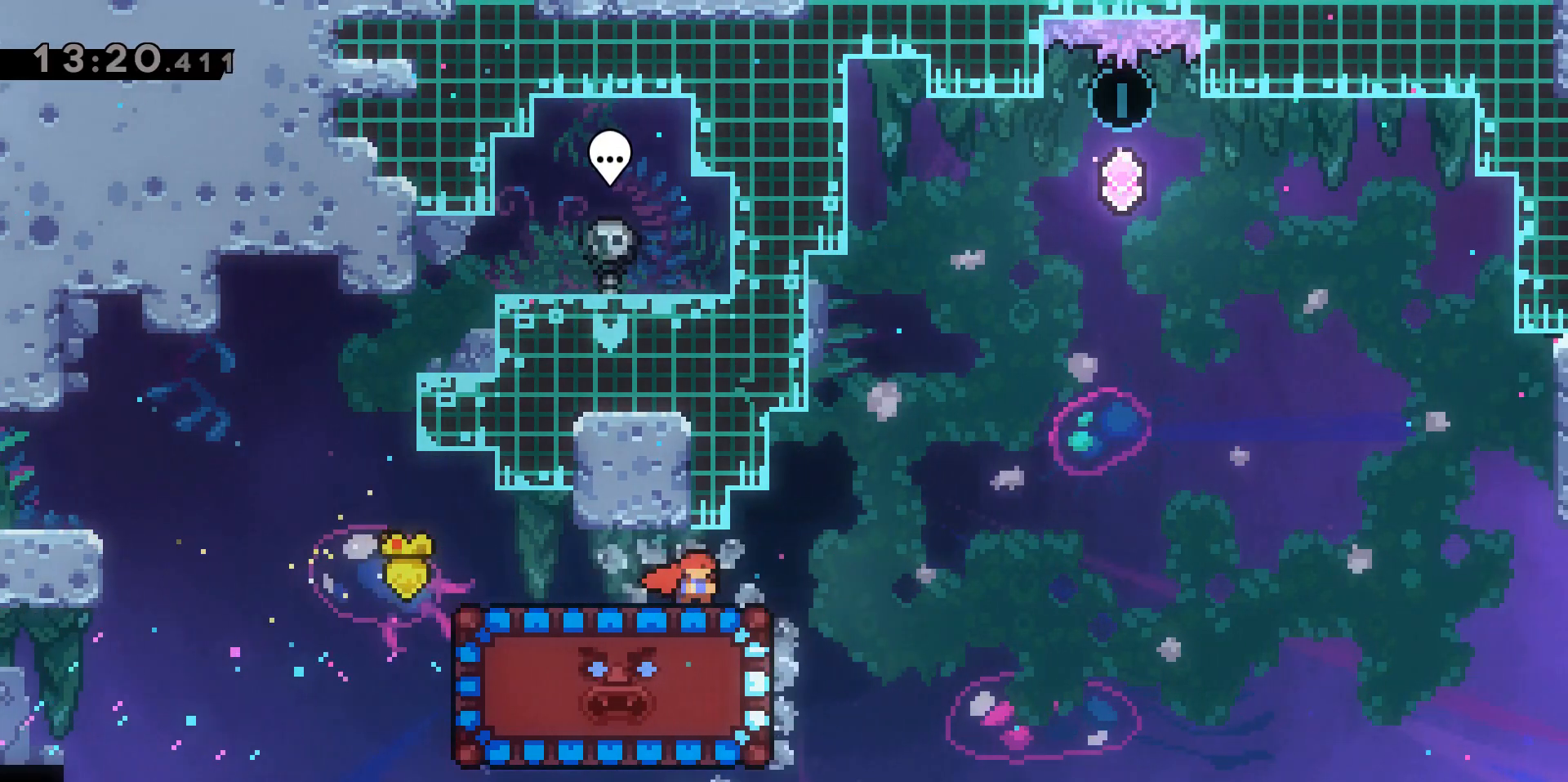
{"keys": ["dash", "s"], "events": [[383, "dash", "down"]]}
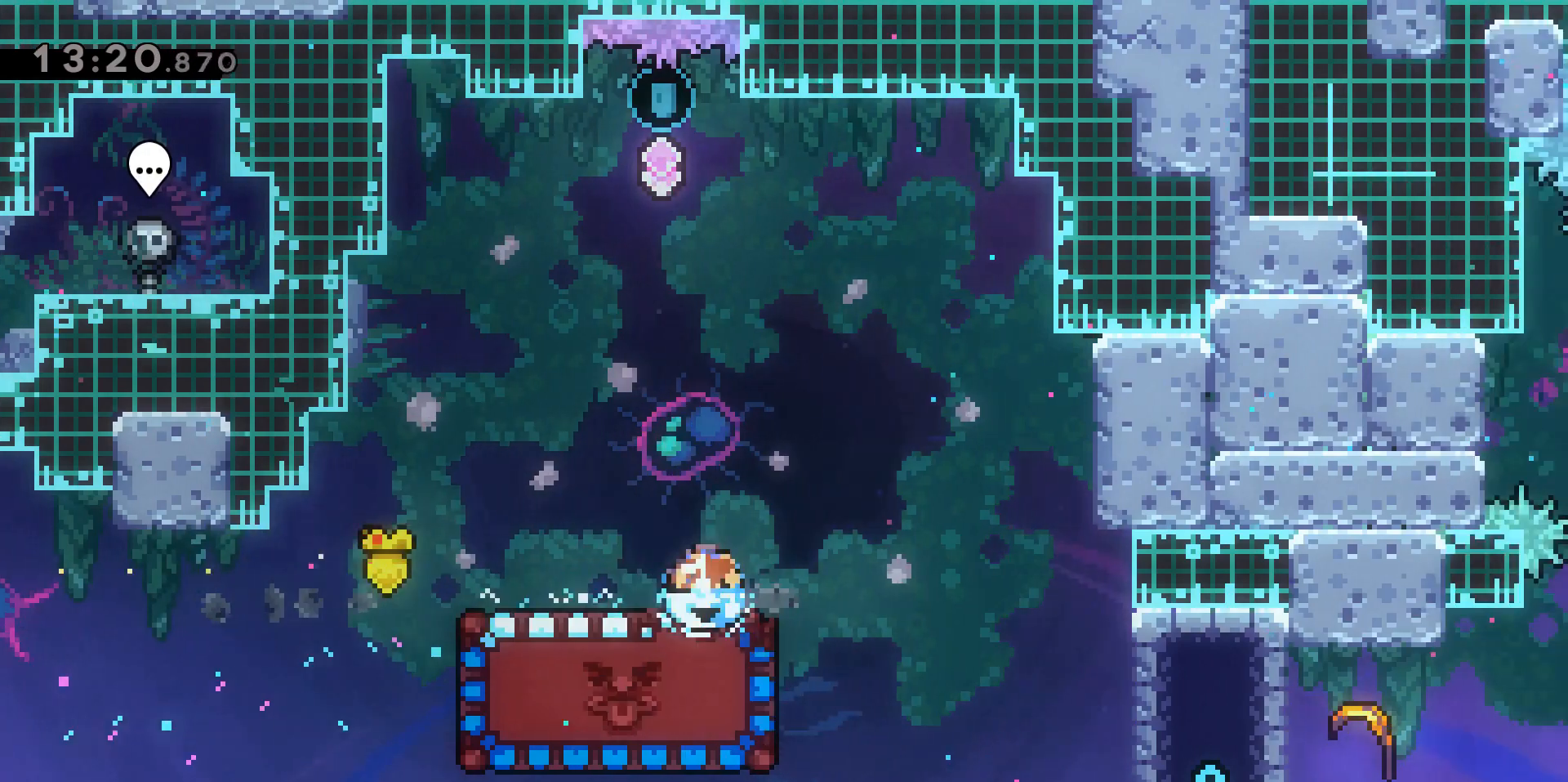
{"keys": ["s"], "events": [[67, "s", "up"], [167, "dash", "up"], [217, "a", "down"], [300, "a", "up"], [483, "s", "down"]]}
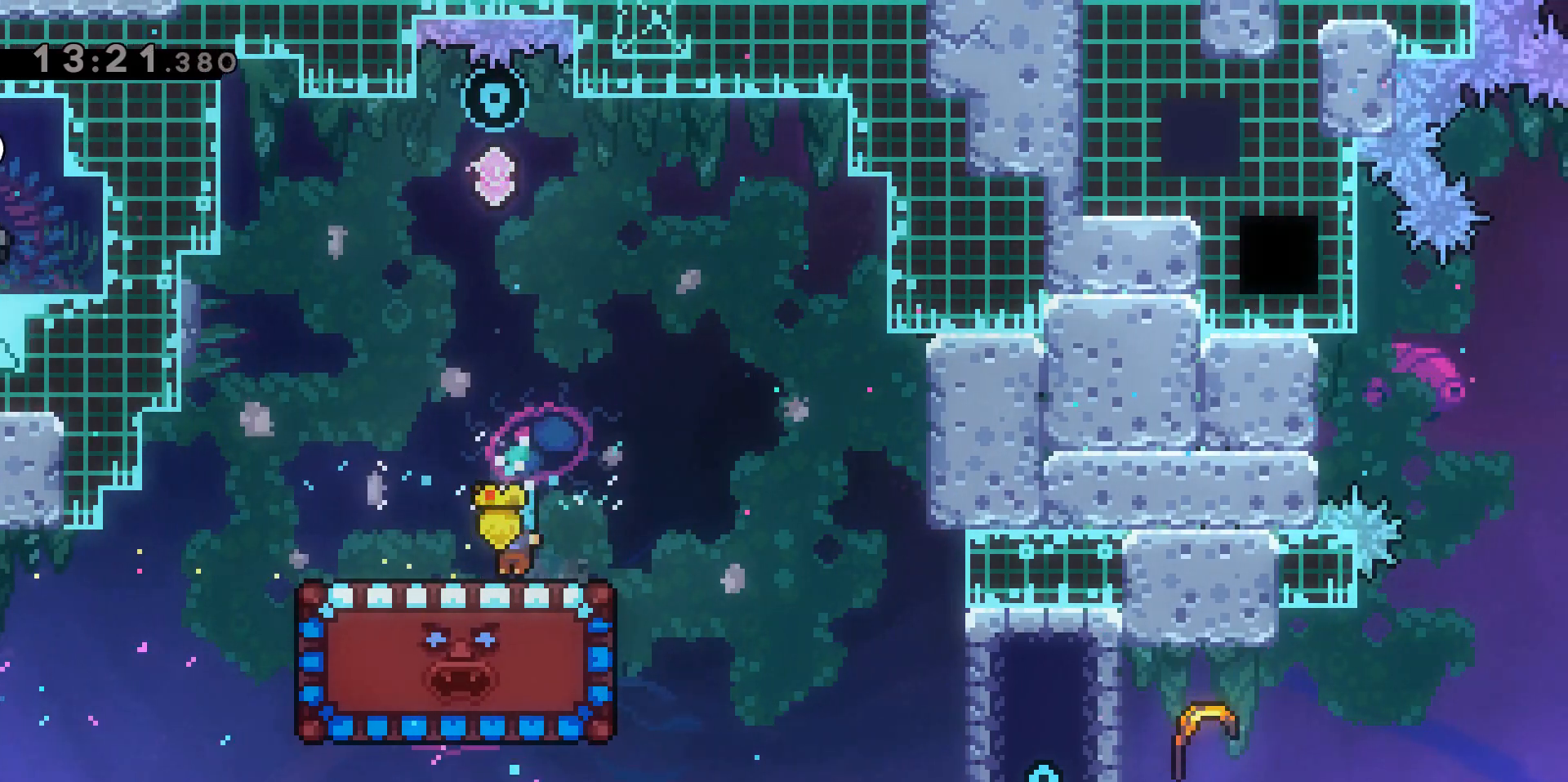
{"keys": ["s"], "events": []}
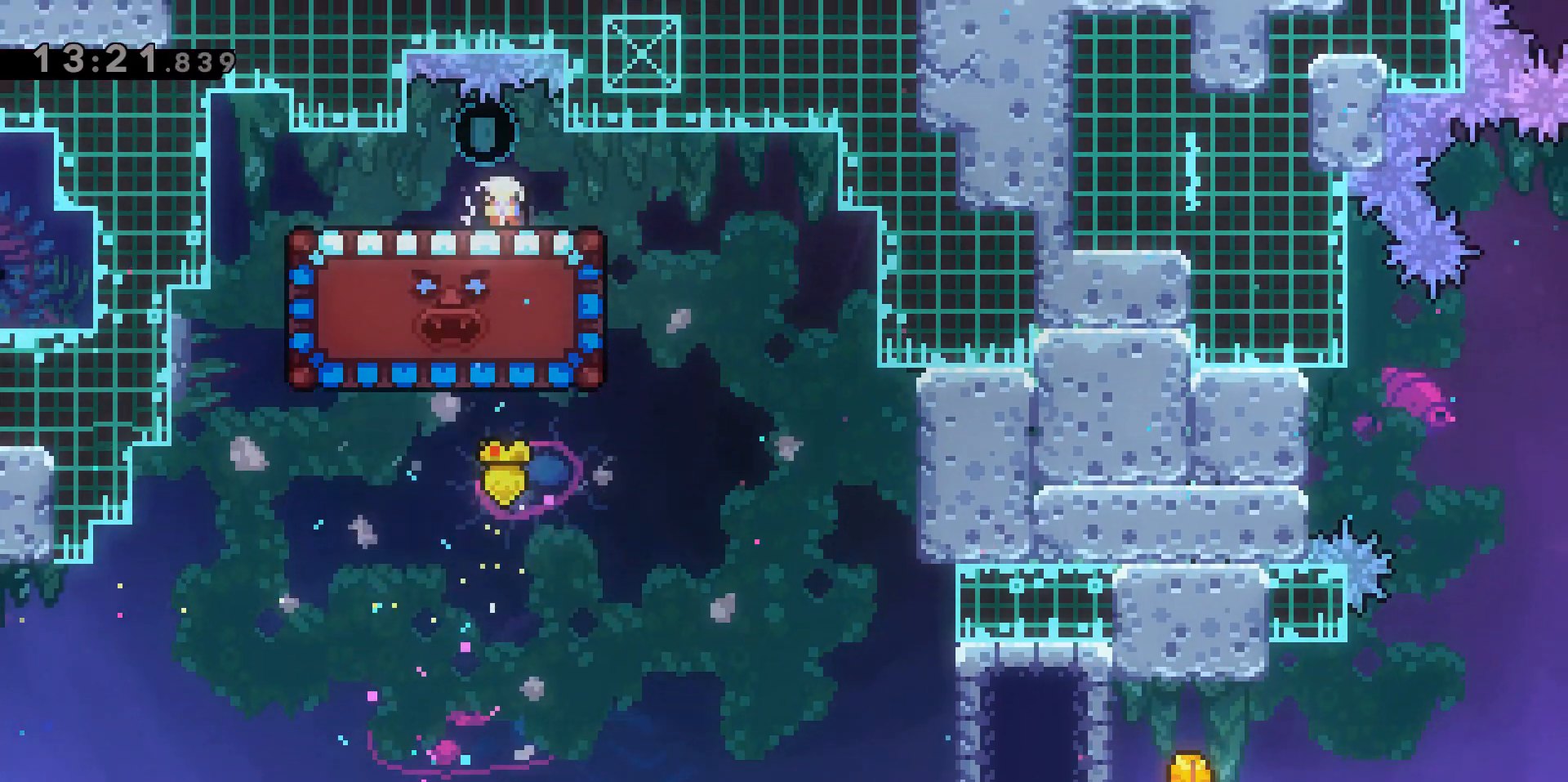
{"keys": ["s"], "events": []}
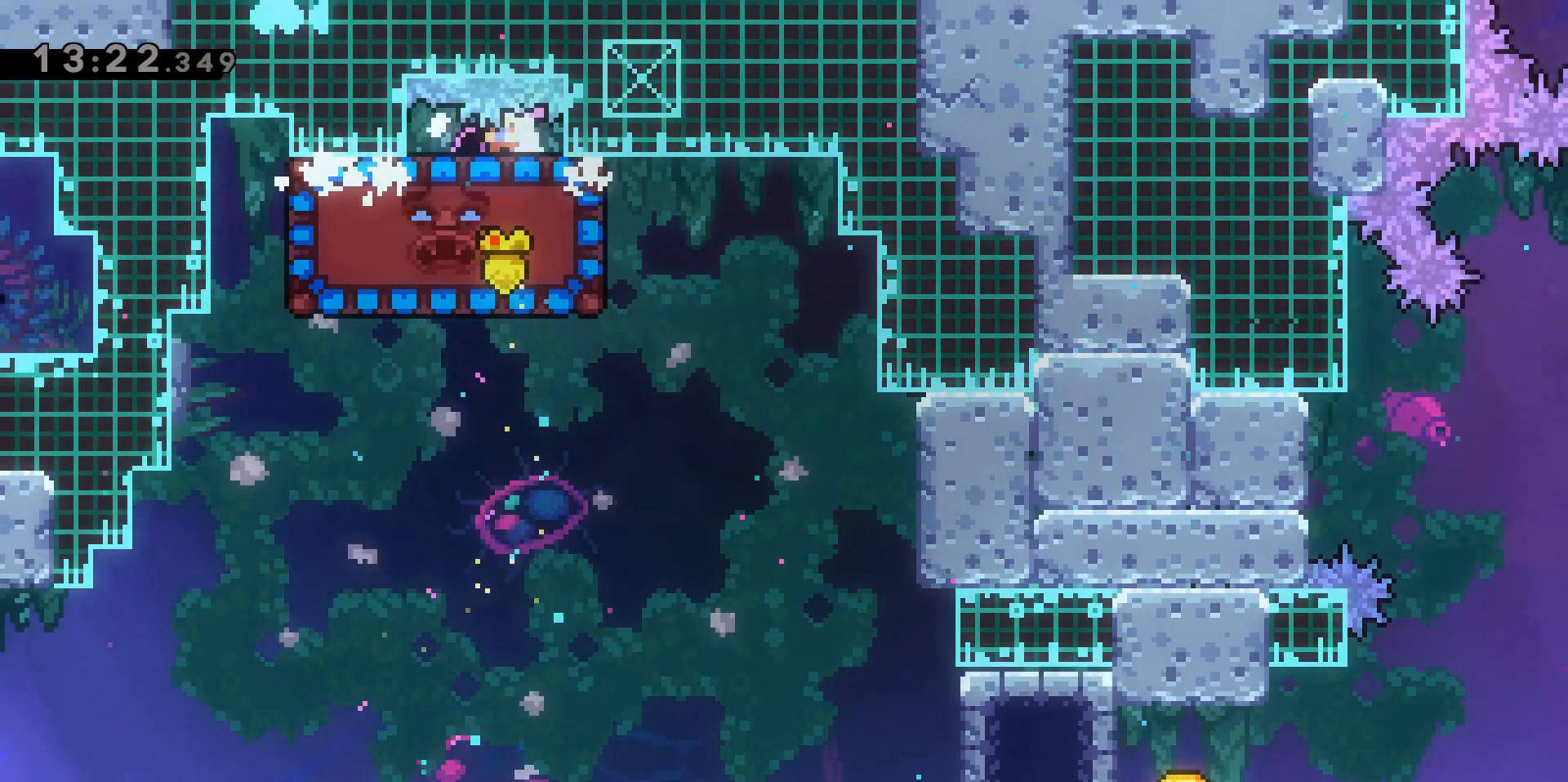
{"keys": ["d"], "events": [[450, "d", "down"], [483, "s", "up"]]}
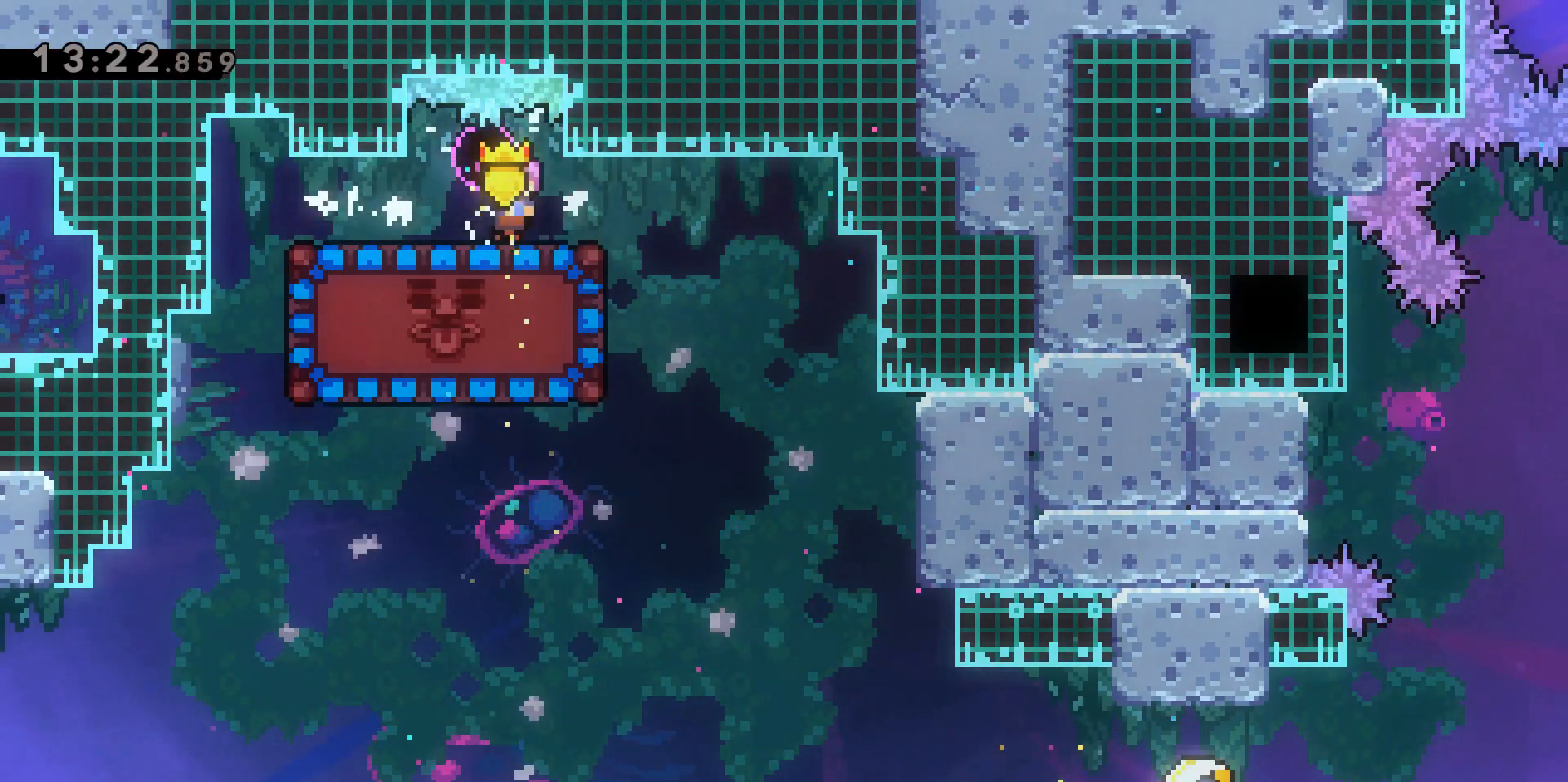
{"keys": ["a"], "events": [[367, "d", "up"], [467, "a", "down"]]}
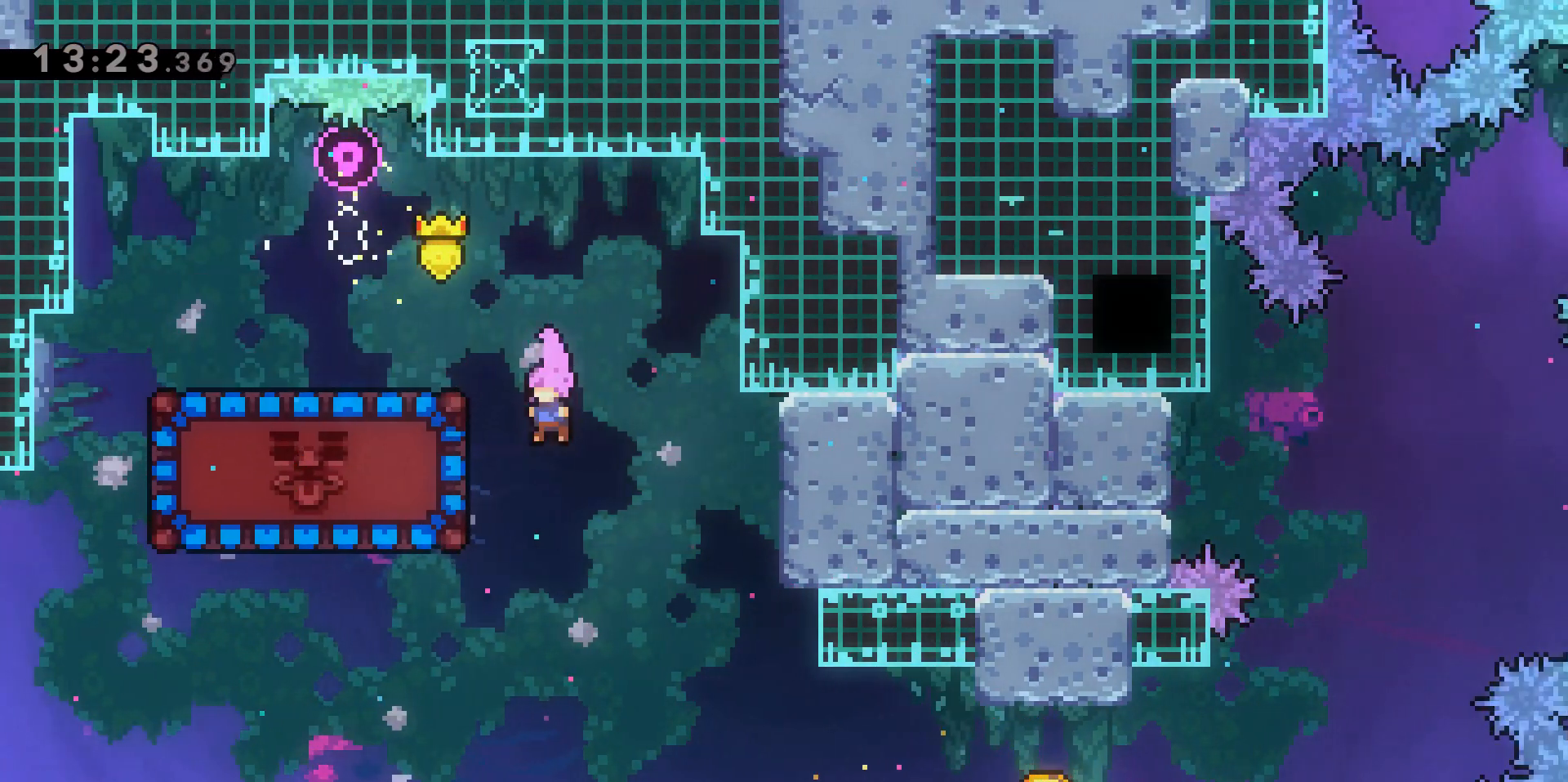
{"keys": ["d"], "events": [[100, "dash", "down"], [233, "d", "down"], [283, "a", "up"], [283, "dash", "up"]]}
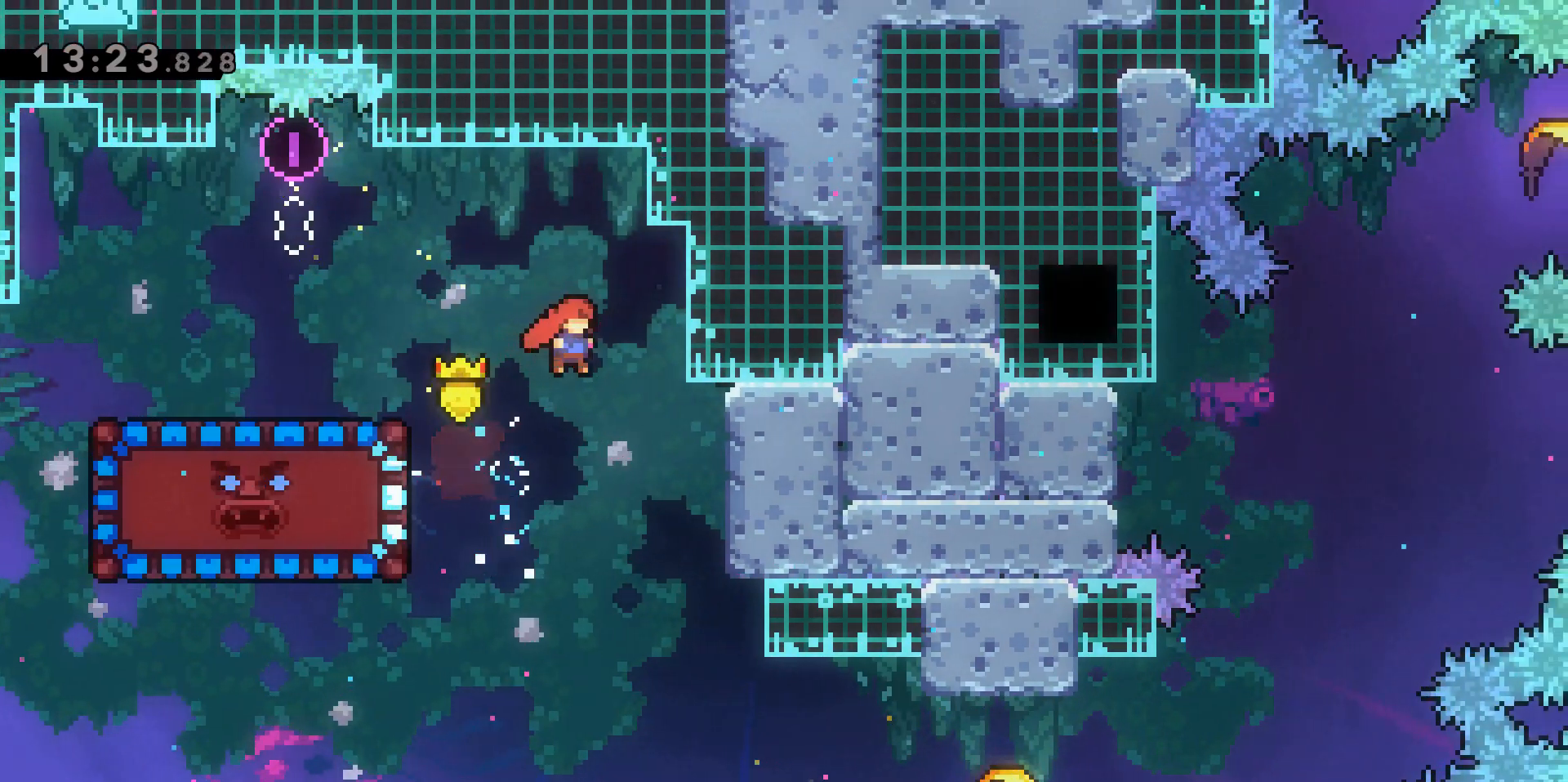
{"keys": ["d"], "events": [[167, "d", "up"], [350, "d", "down"]]}
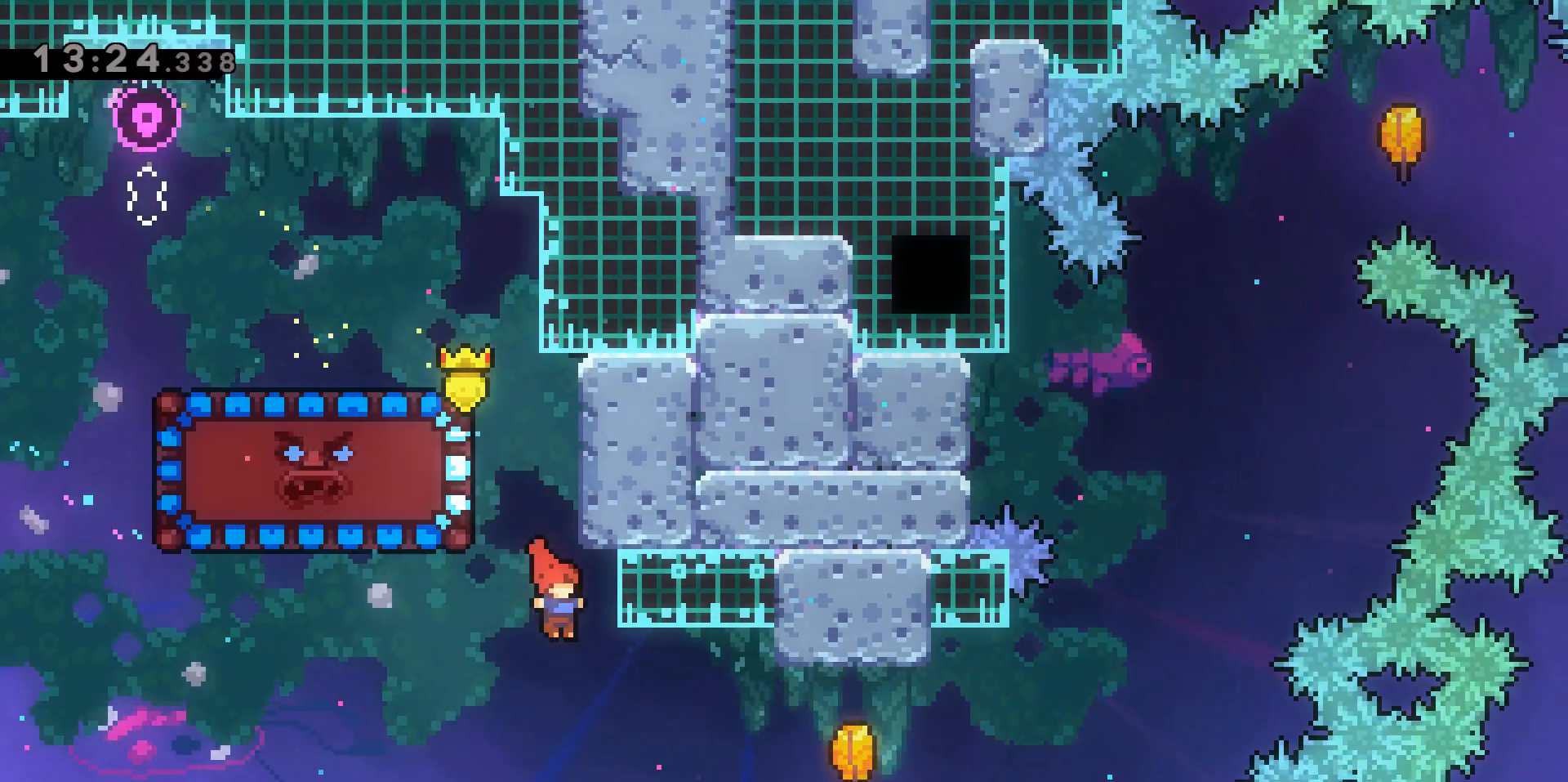
{"keys": ["d", "dash"], "events": [[217, "dash", "down"]]}
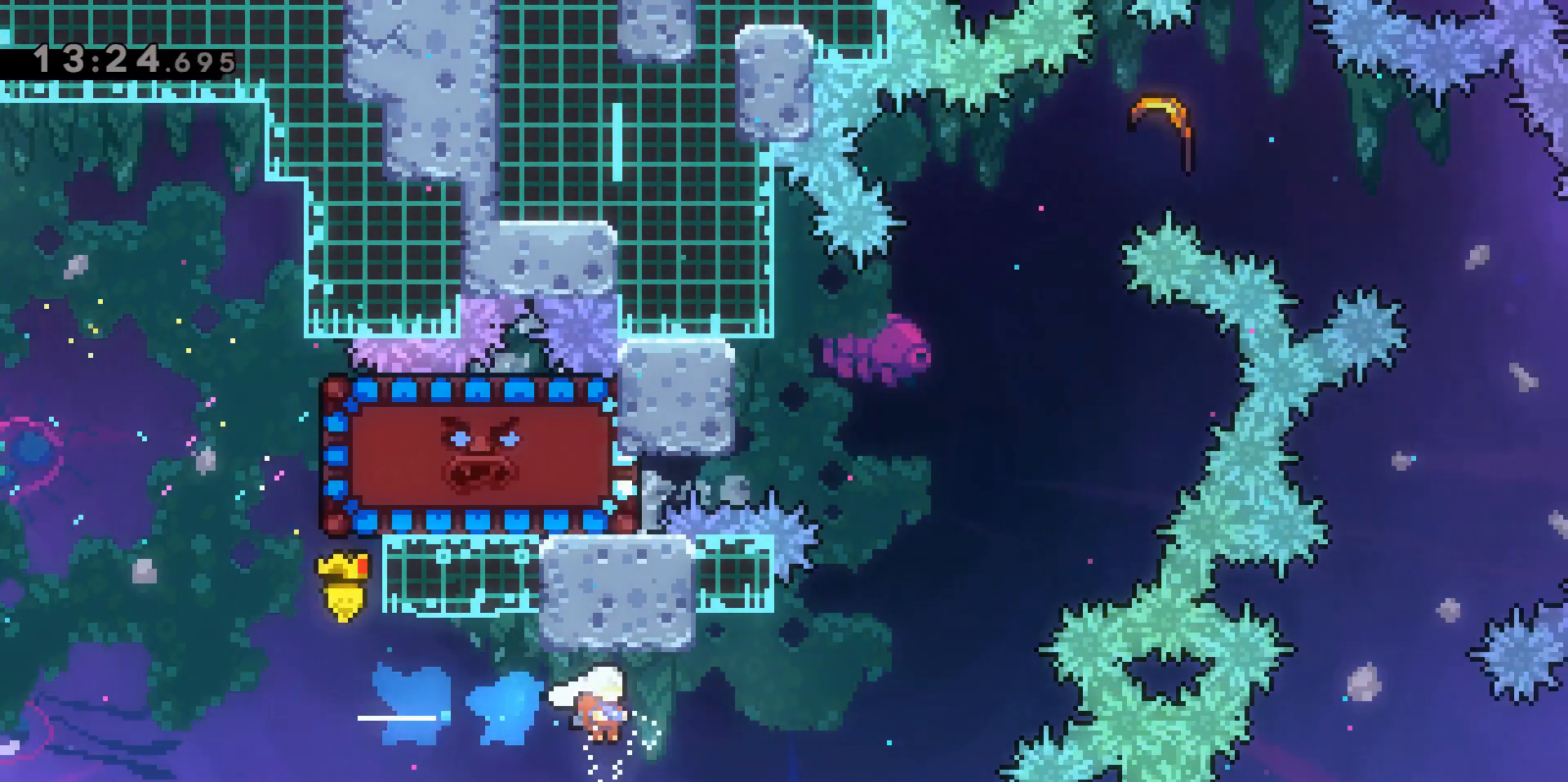
{"keys": ["d"], "events": [[50, "dash", "up"]]}
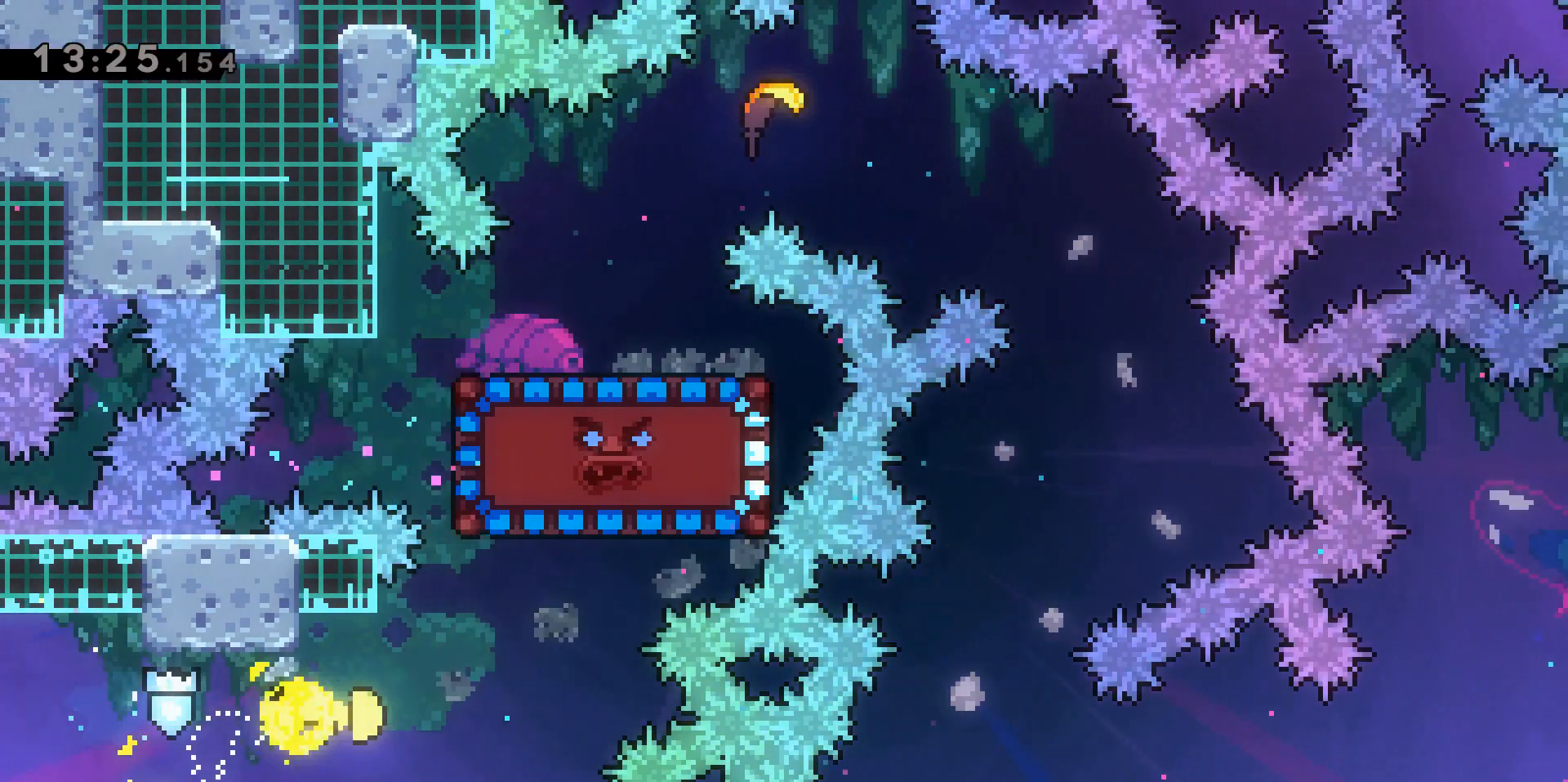
{"keys": ["w"], "events": [[117, "w", "down"], [250, "d", "up"]]}
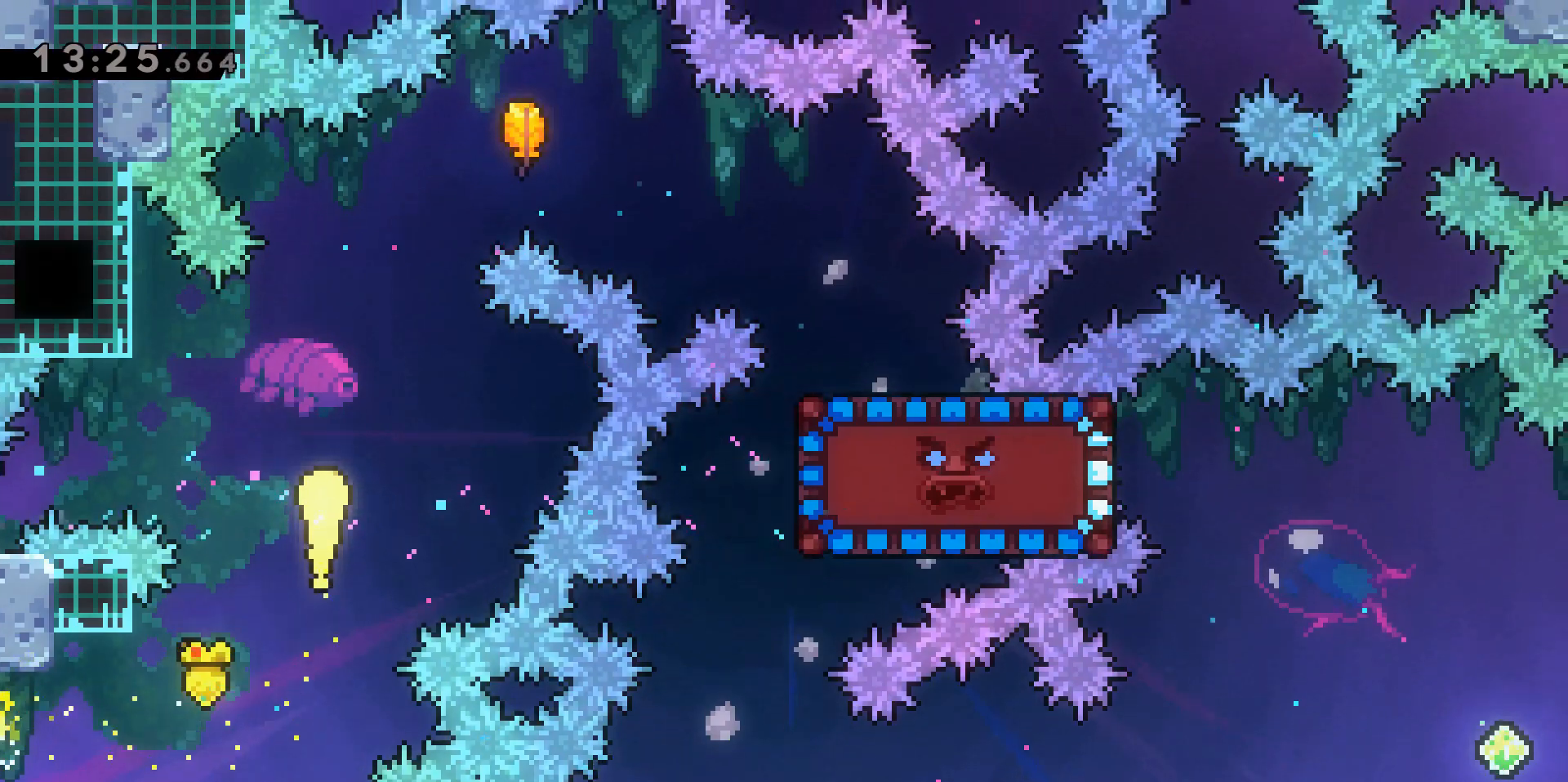
{"keys": ["d"], "events": [[167, "d", "down"], [400, "w", "up"]]}
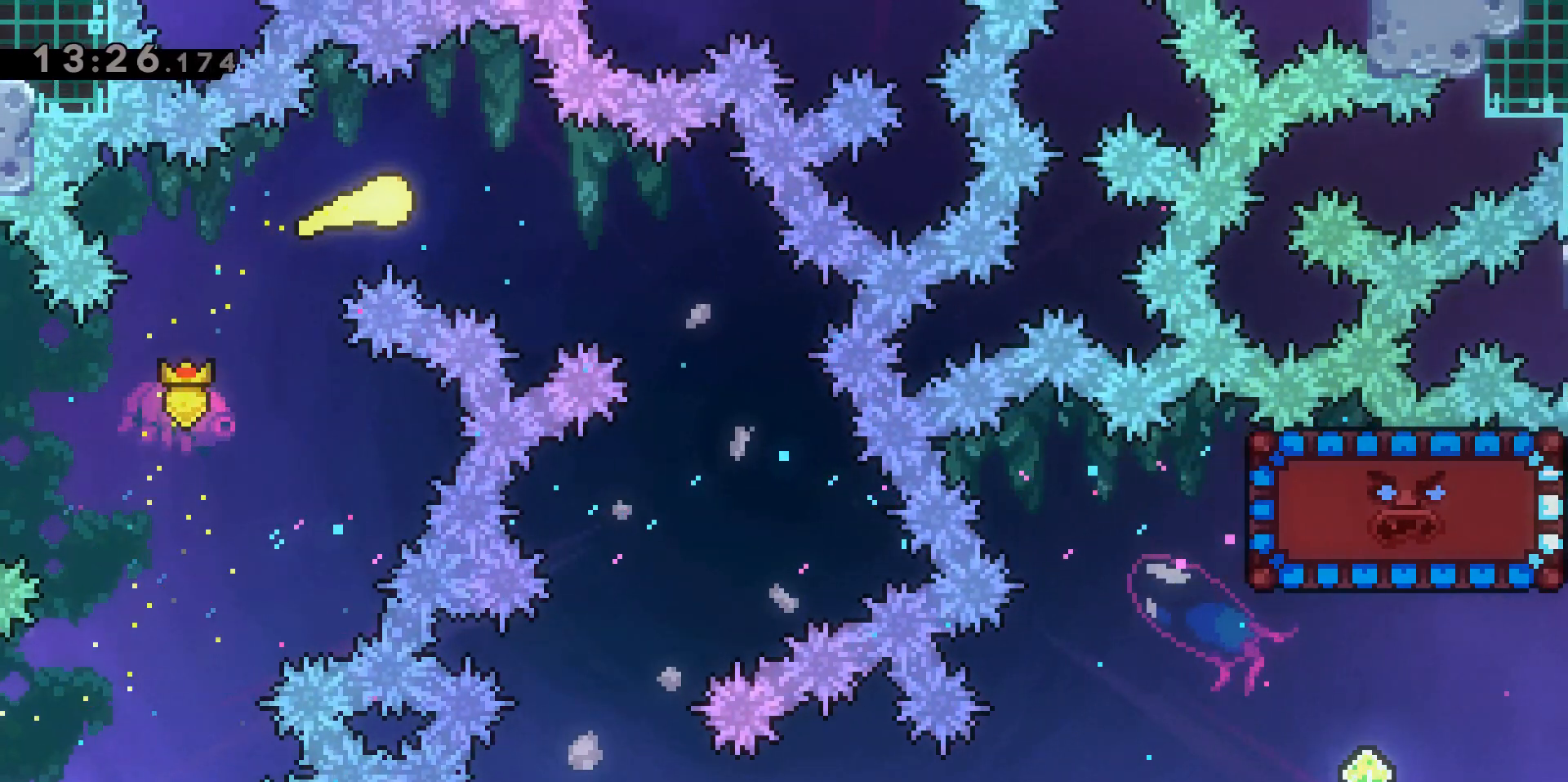
{"keys": ["s"], "events": [[233, "s", "down"], [367, "d", "up"]]}
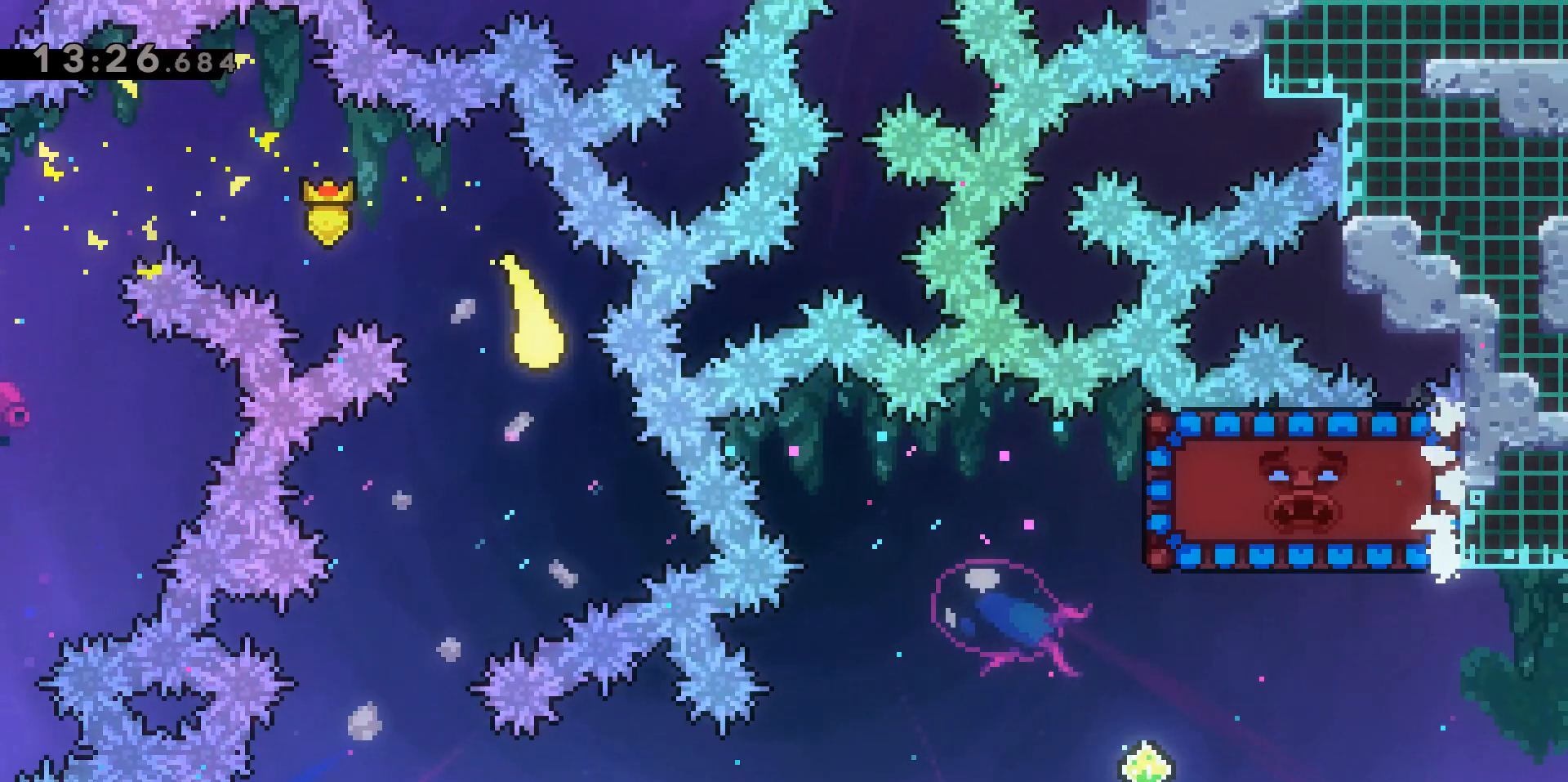
{"keys": ["d", "s"], "events": [[17, "a", "down"], [200, "a", "up"], [433, "d", "down"]]}
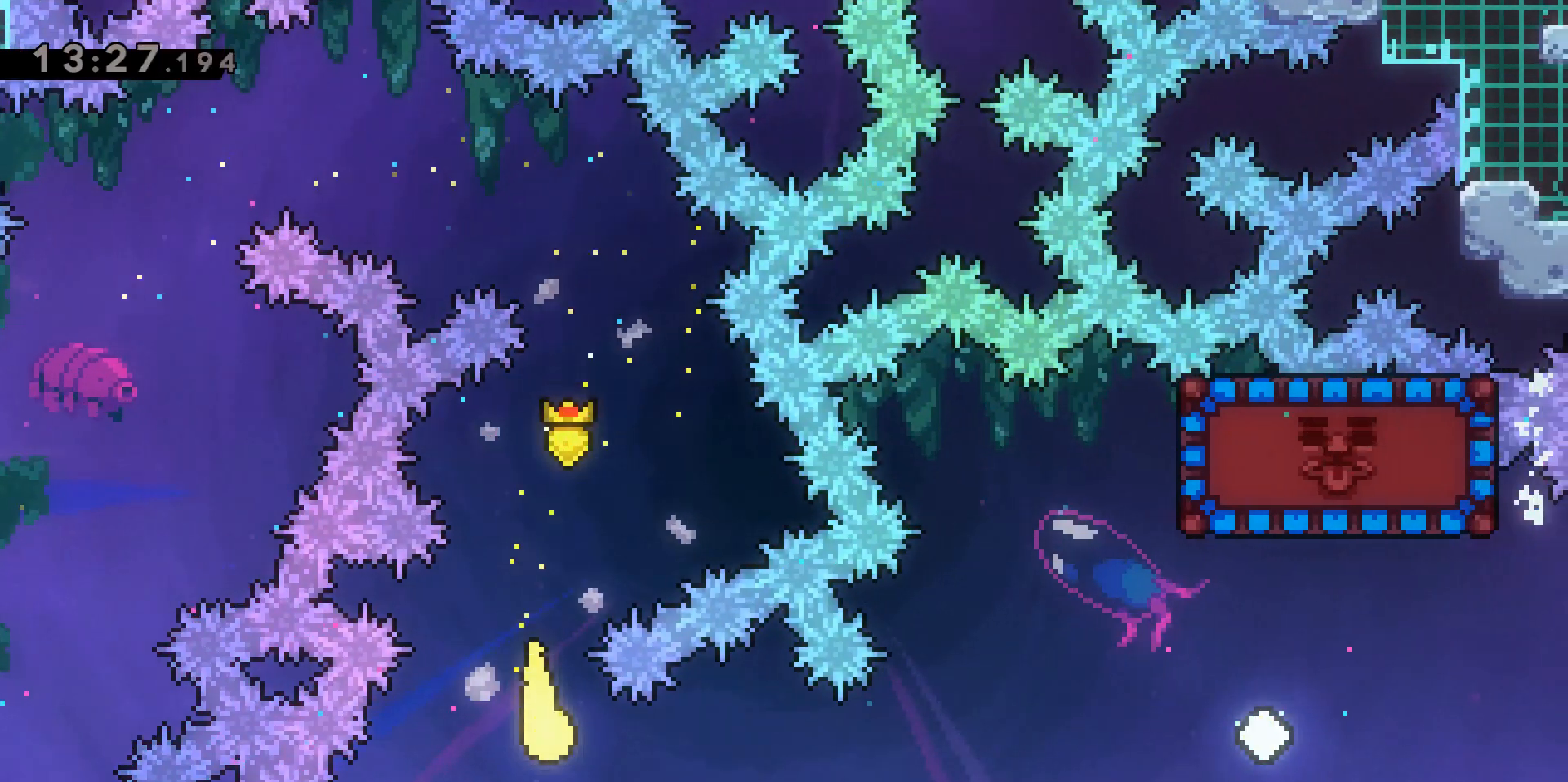
{"keys": ["d", "w"], "events": [[67, "s", "up"], [400, "w", "down"]]}
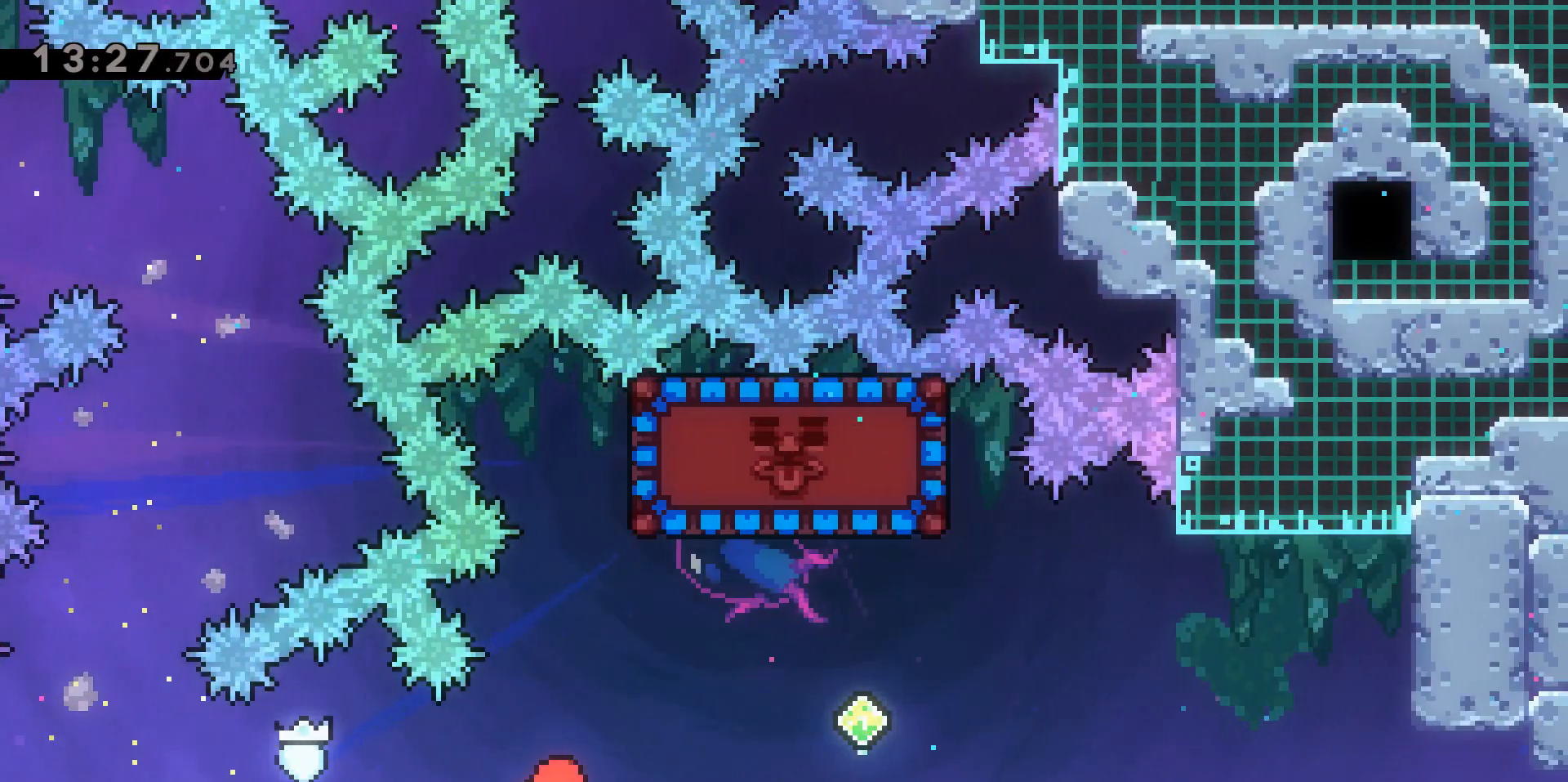
{"keys": ["dash", "w"], "events": [[300, "d", "up"], [400, "dash", "down"]]}
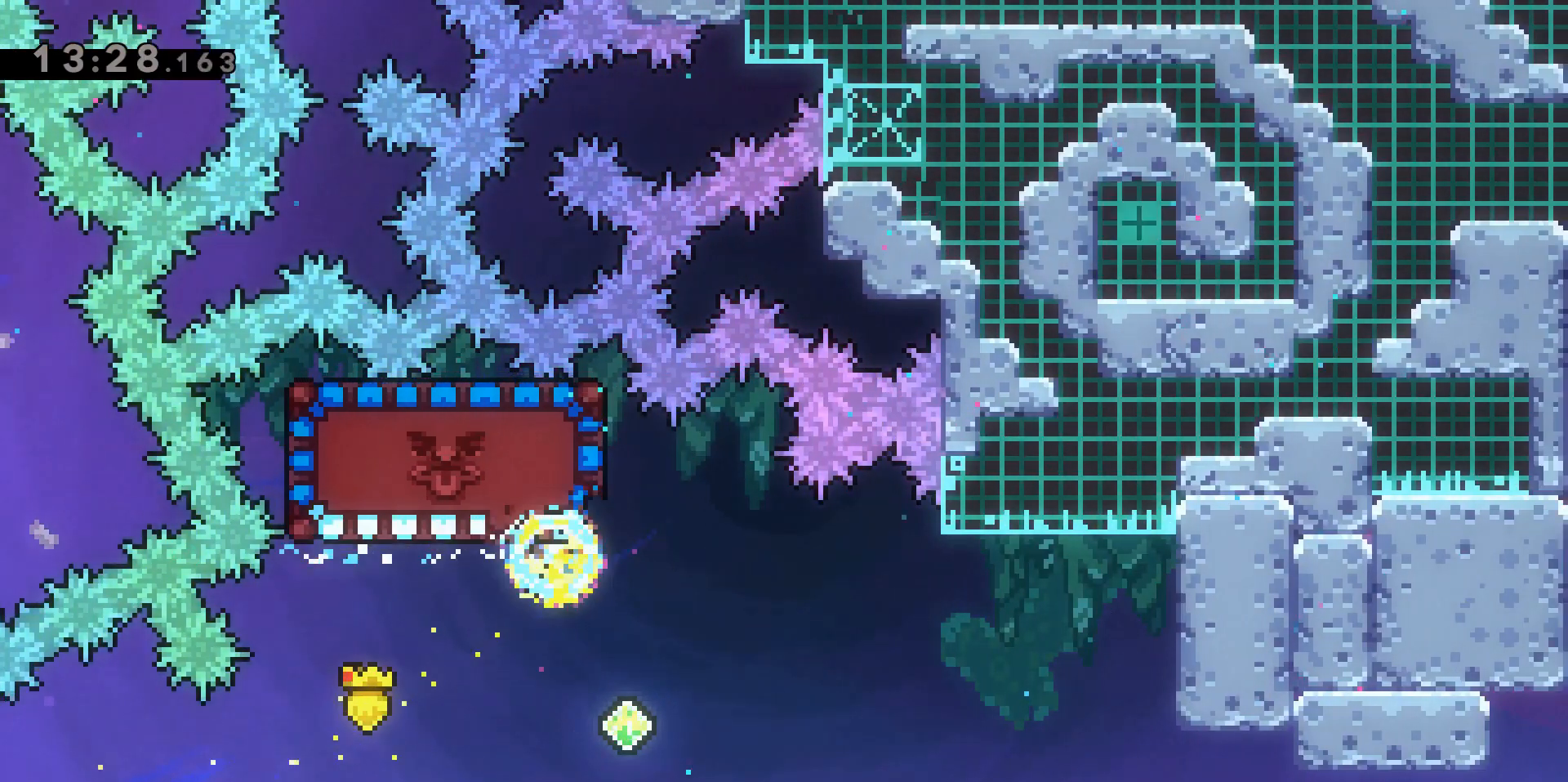
{"keys": ["dash", "w"], "events": [[33, "d", "down"], [133, "dash", "up"], [417, "d", "up"], [417, "dash", "down"]]}
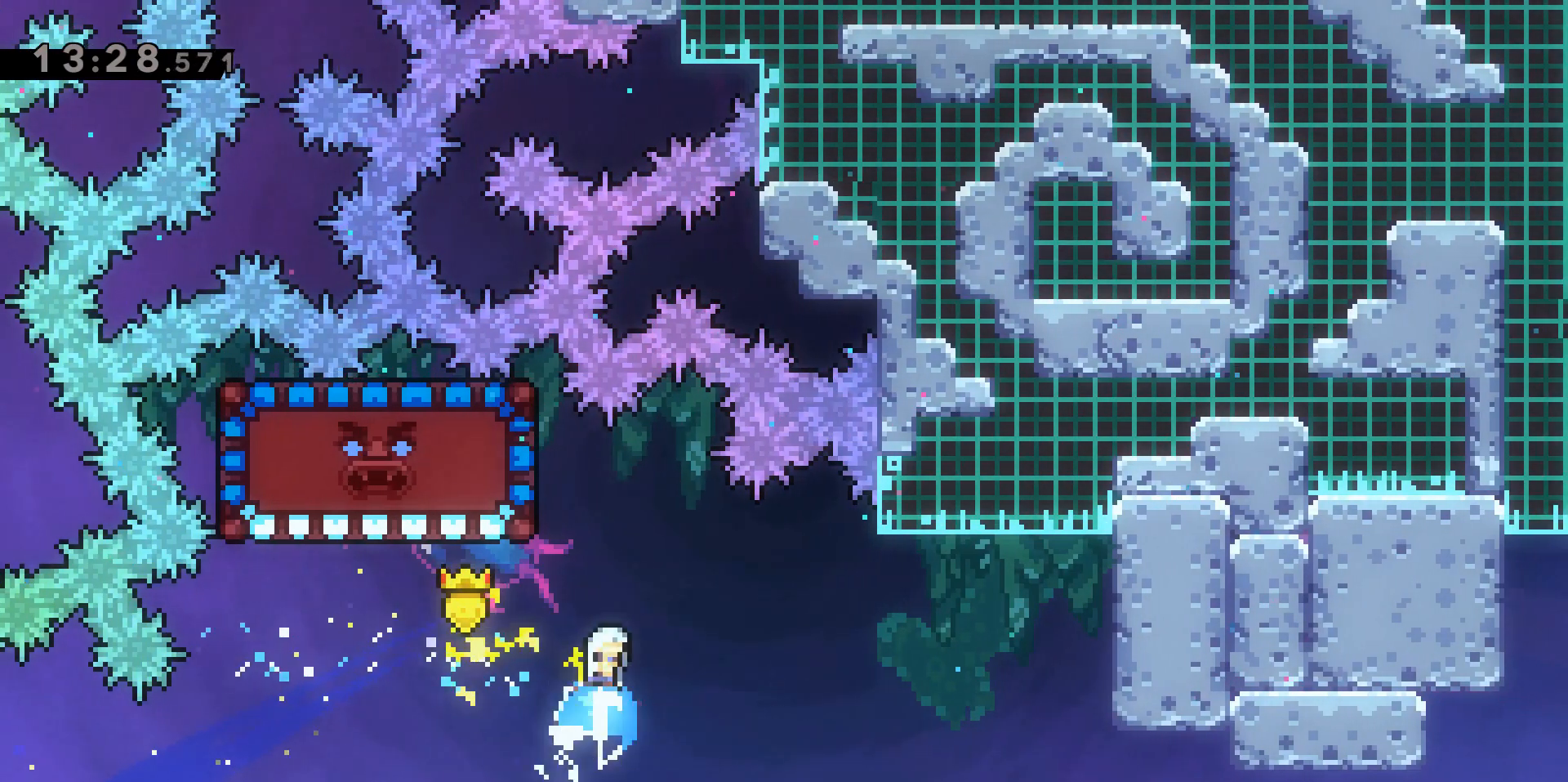
{"keys": [], "events": [[150, "a", "down"], [233, "dash", "up"], [433, "a", "up"], [433, "w", "up"]]}
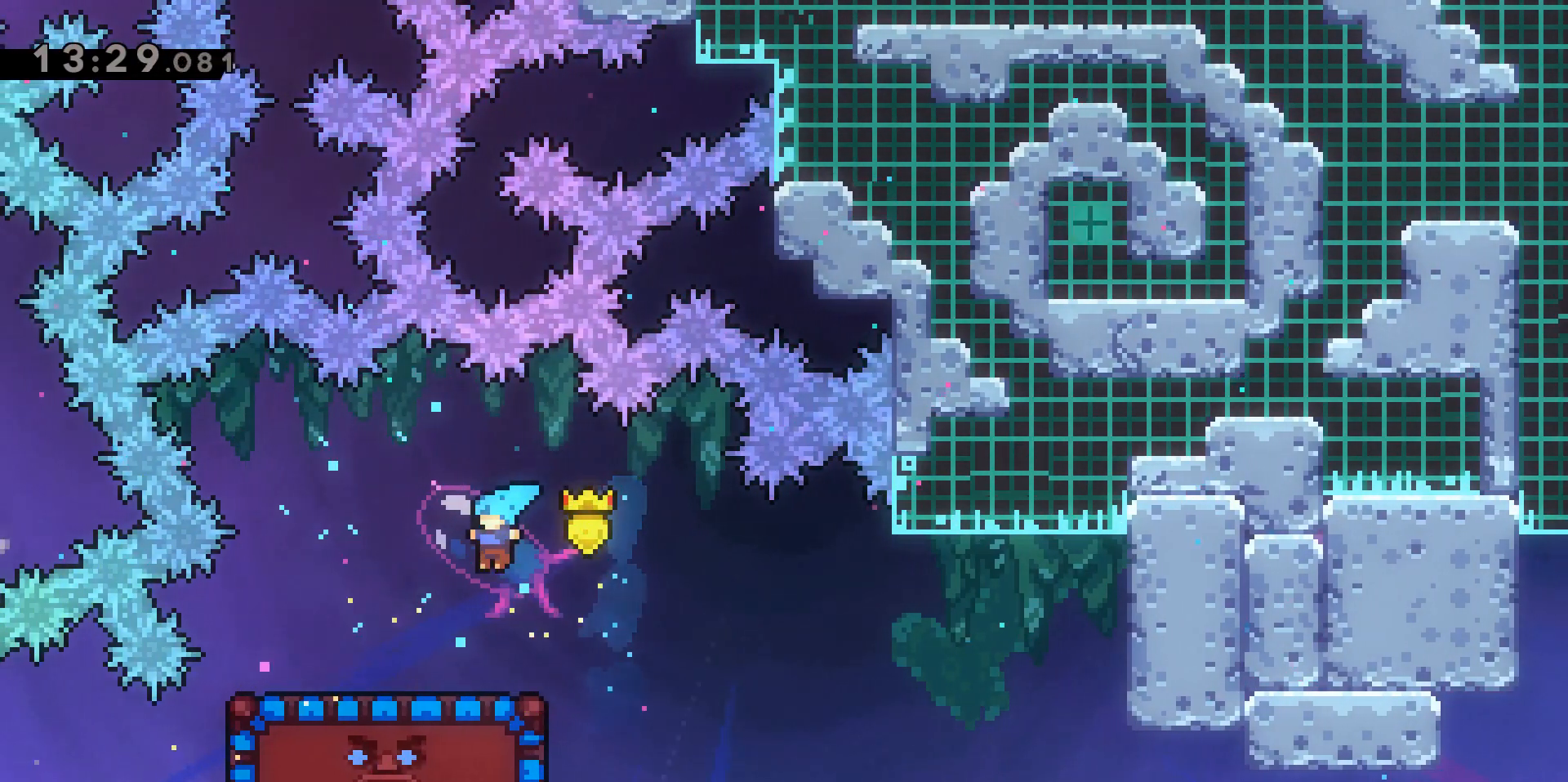
{"keys": ["d"], "events": [[300, "d", "down"]]}
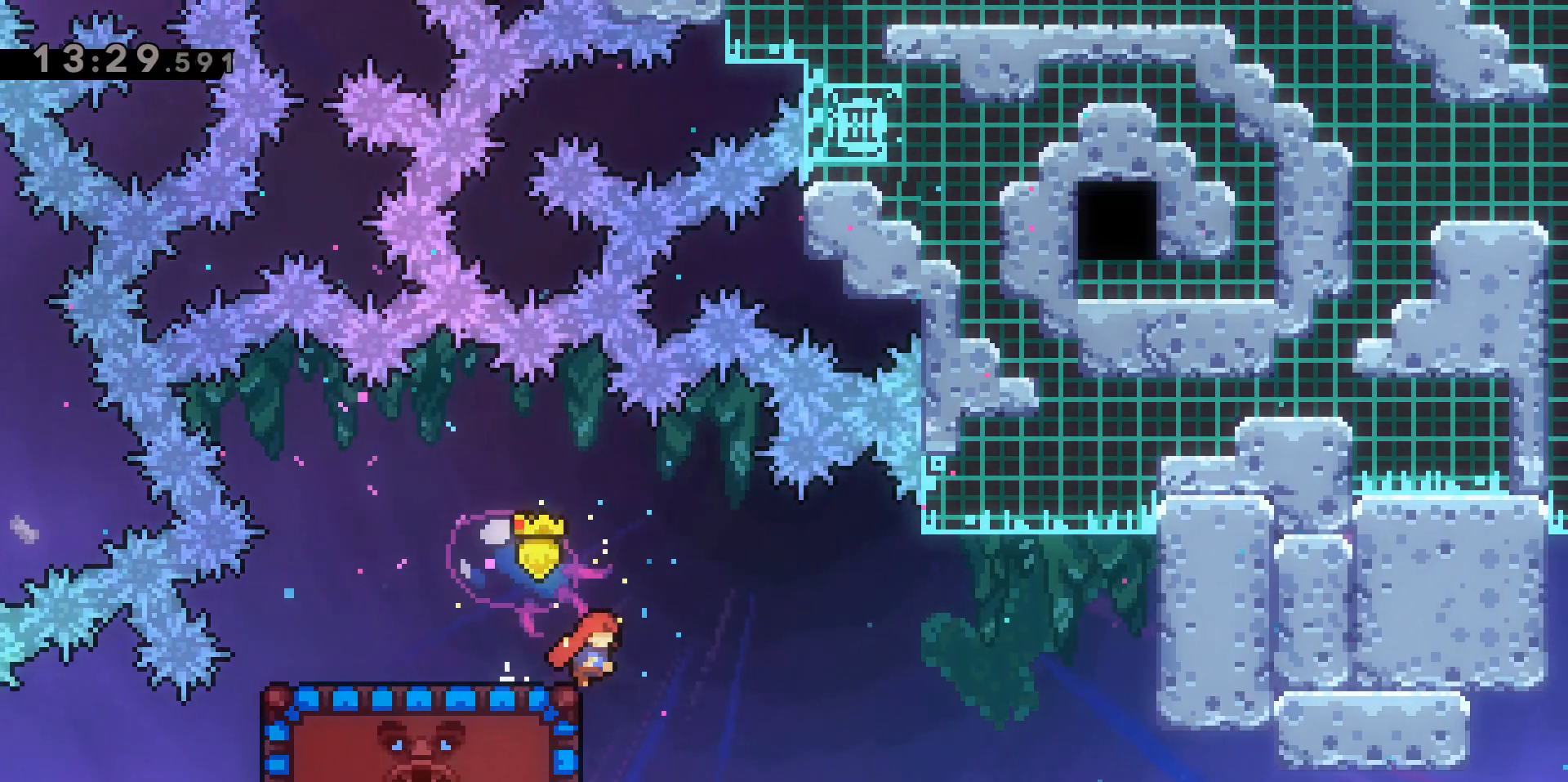
{"keys": ["a", "grab", "w"], "events": [[83, "d", "up"], [133, "a", "down"], [183, "dash", "down"], [367, "grab", "down"], [450, "dash", "up"], [500, "w", "down"]]}